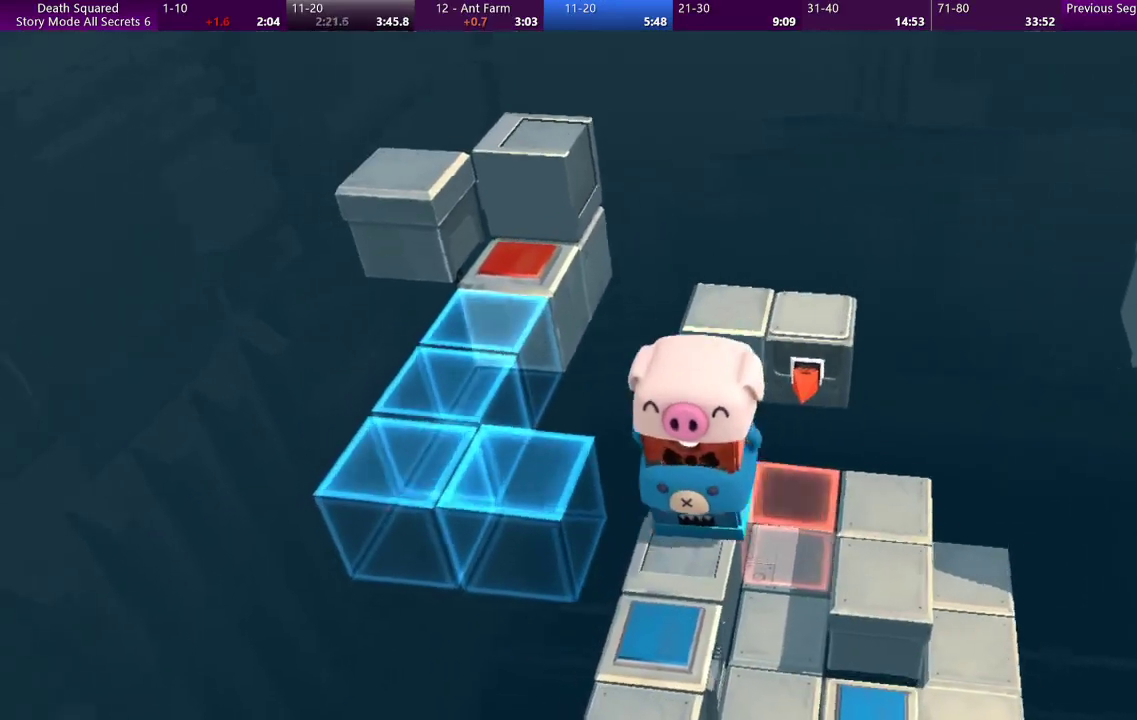
Gameplay with a controller (PlayStation layout); each line is a JSON object with the inputs held at the frame after it. "events" lists button and stick changes between this image and that frame as [ms after this image, input, new state], when the widget could be followed in between. Not read: L3 R3 right_stick.
{"buttons": [], "left_stick": "center", "events": [[33, "TRIANGLE", "down"], [200, "TRIANGLE", "up"]]}
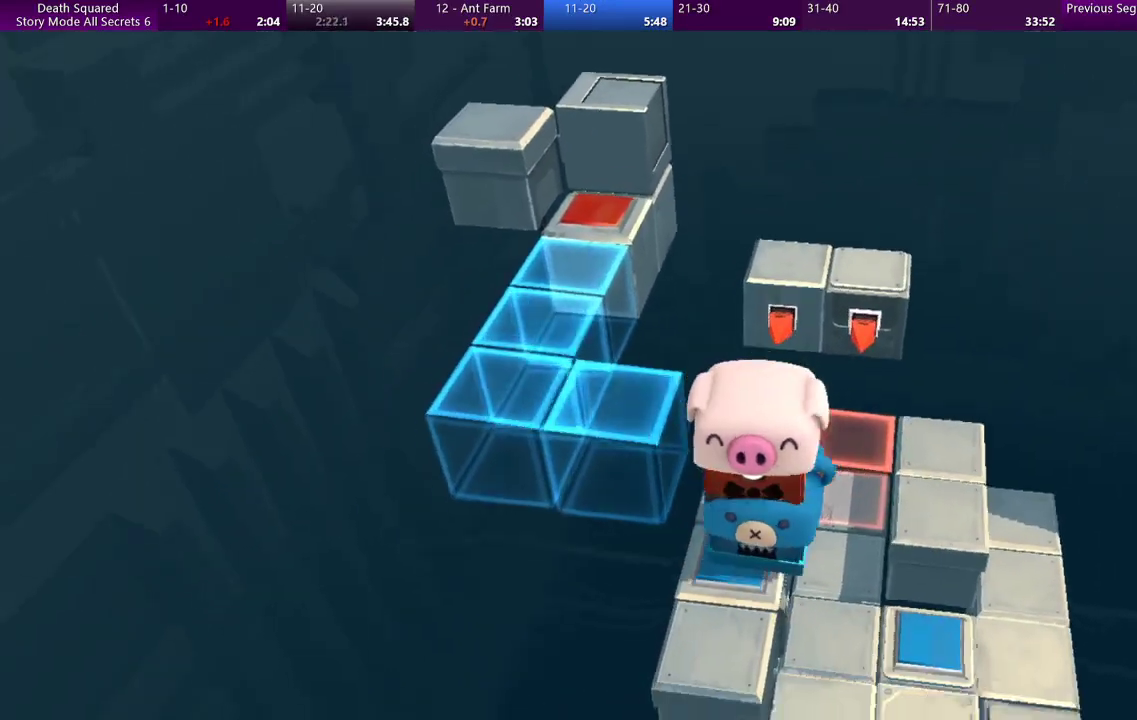
{"buttons": [], "left_stick": "center", "events": []}
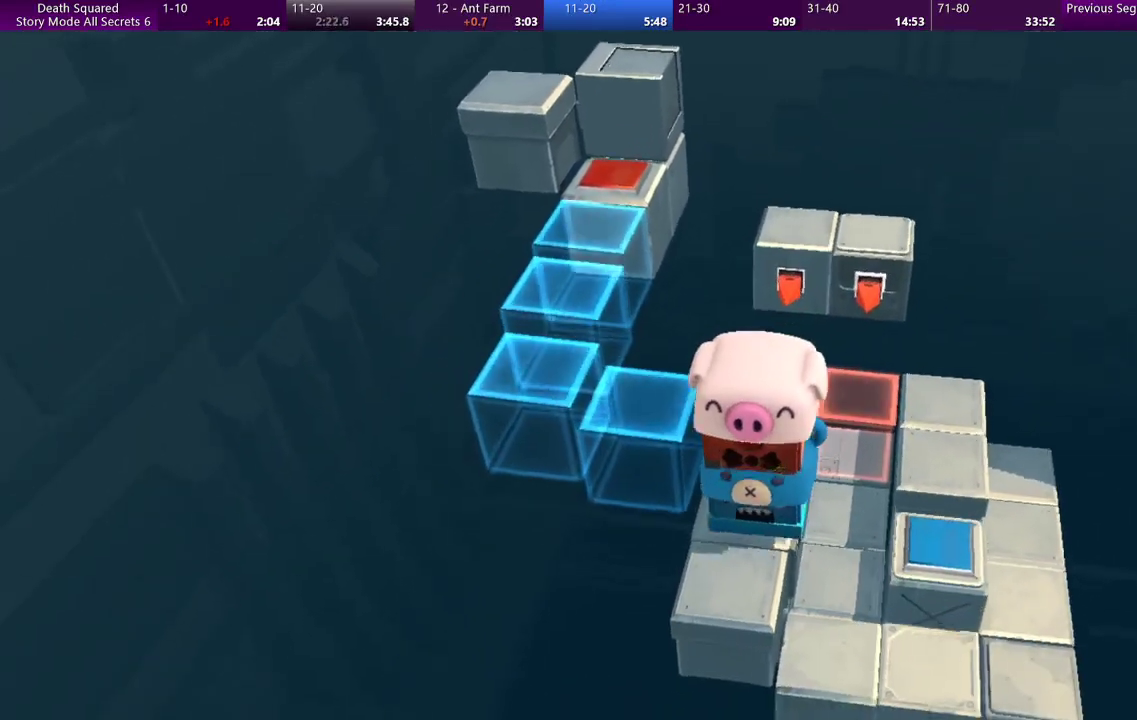
{"buttons": [], "left_stick": "left", "events": [[100, "left_stick", "left"]]}
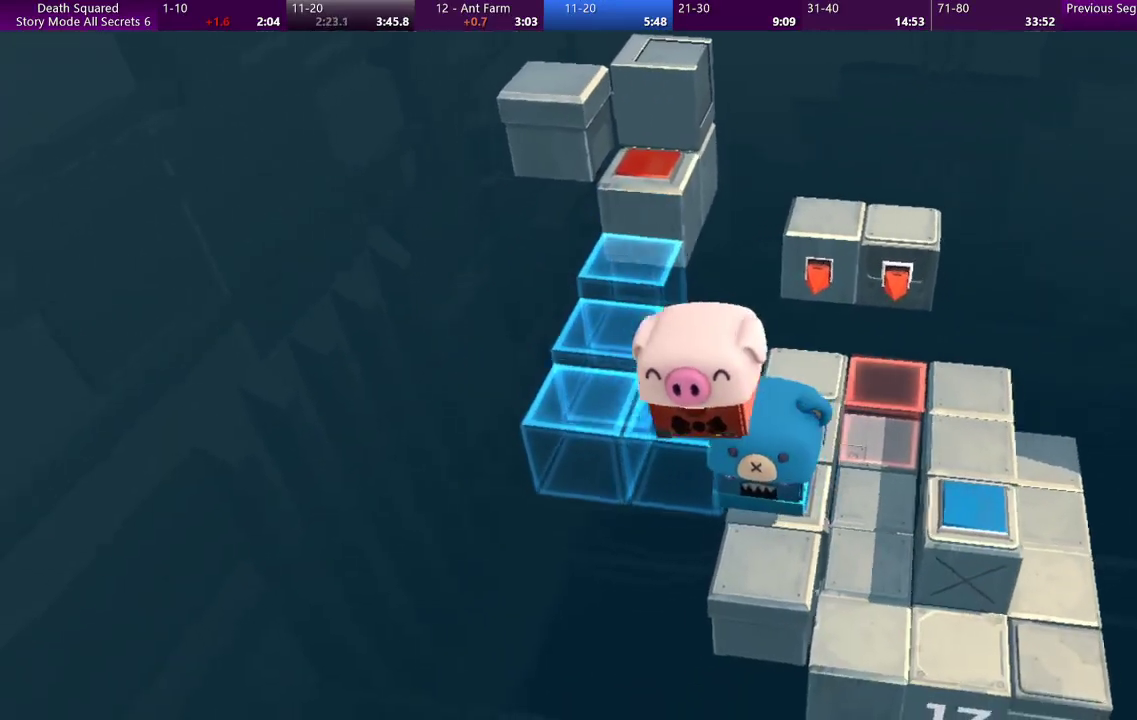
{"buttons": [], "left_stick": "up", "events": [[167, "left_stick", "up-left"], [467, "left_stick", "up"]]}
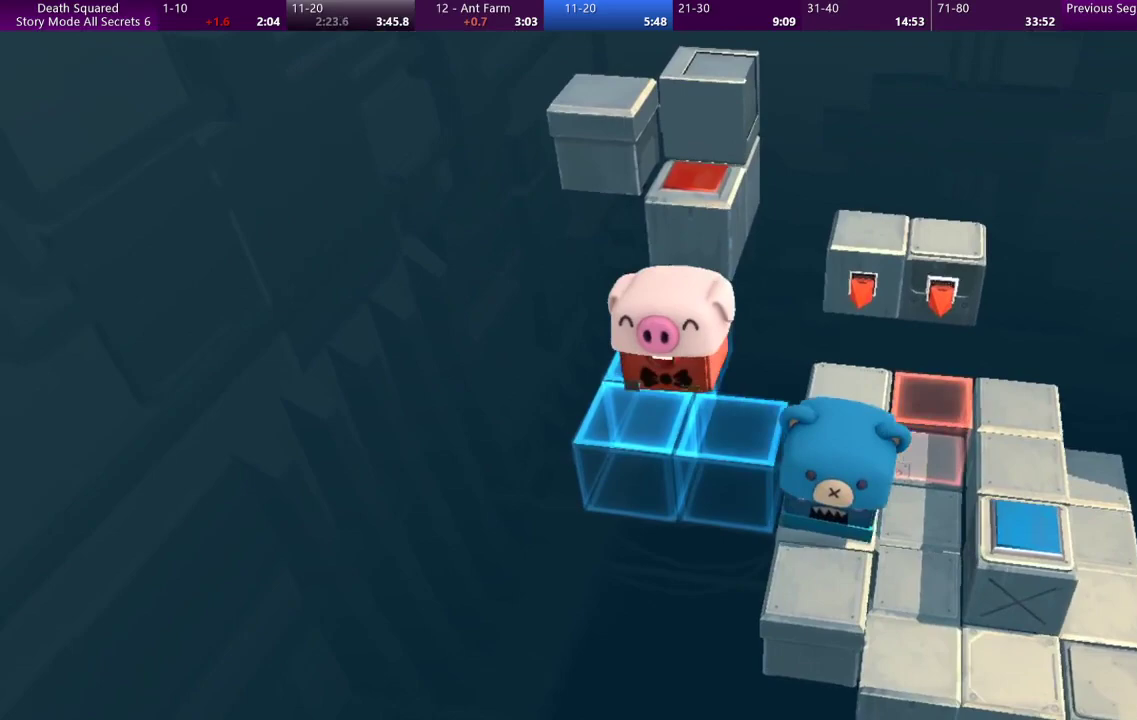
{"buttons": [], "left_stick": "up", "events": []}
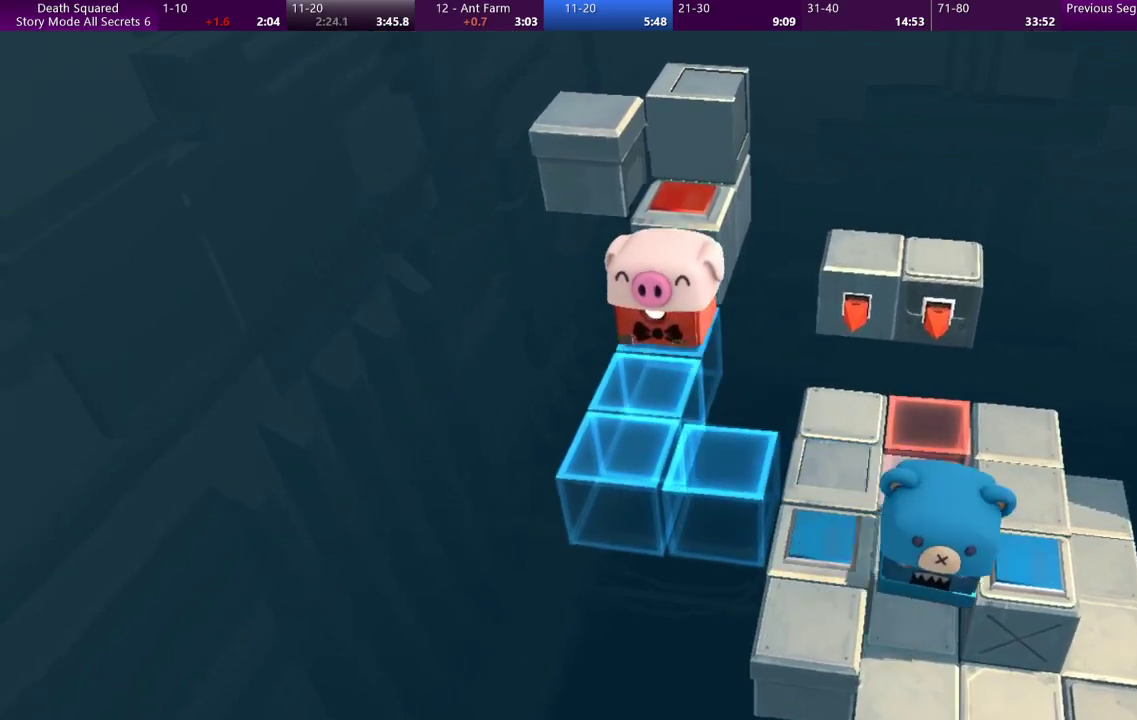
{"buttons": [], "left_stick": "up", "events": []}
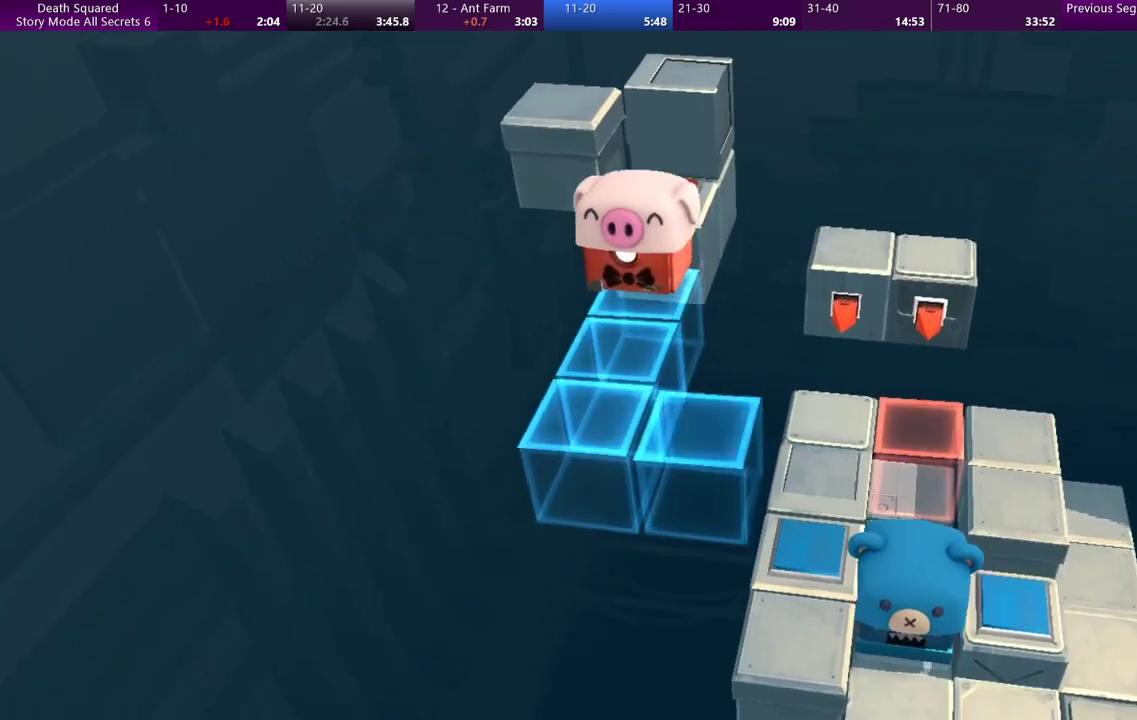
{"buttons": [], "left_stick": "center", "events": [[500, "left_stick", "center"]]}
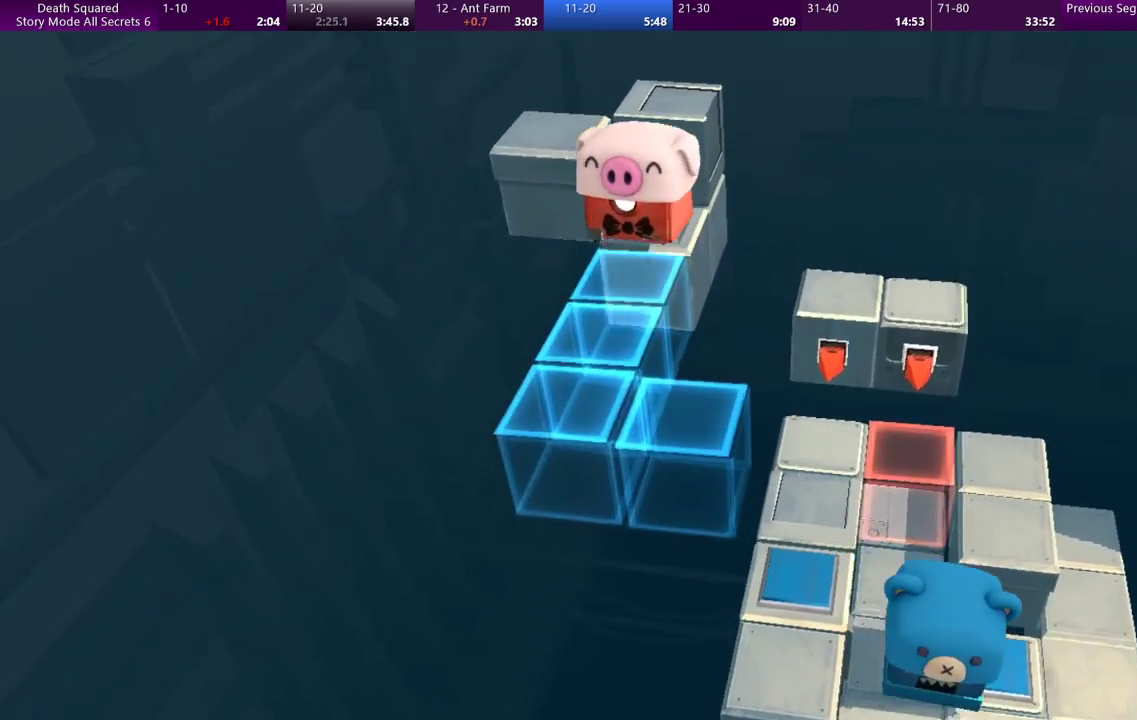
{"buttons": [], "left_stick": "center", "events": []}
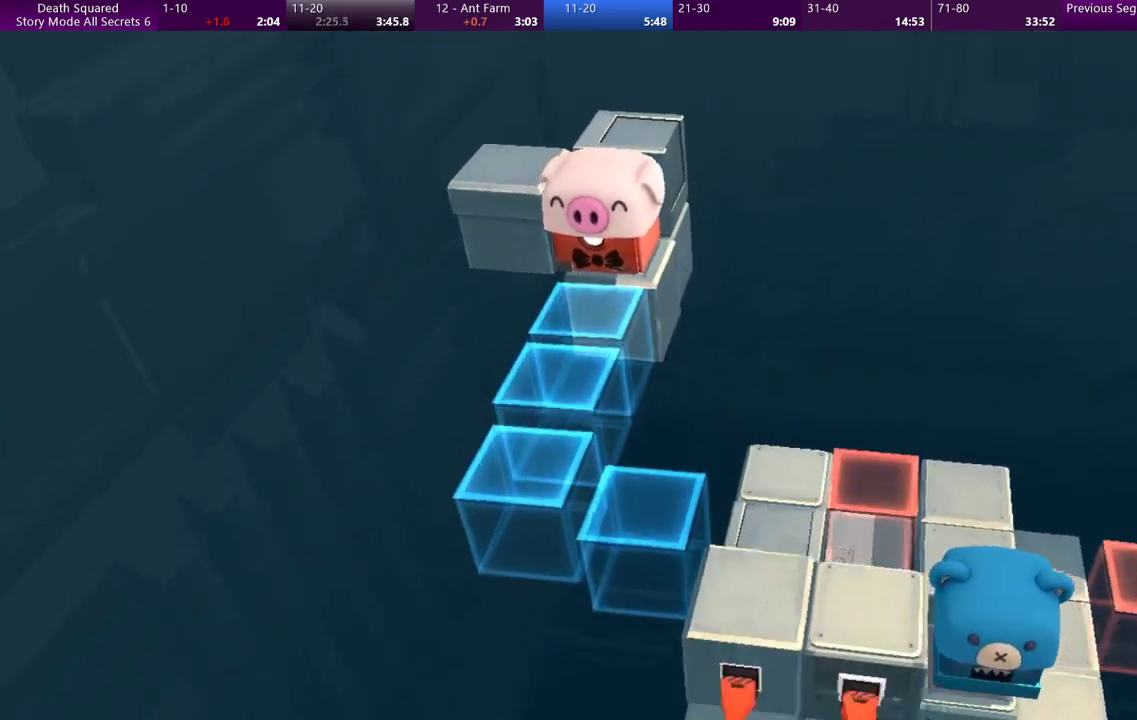
{"buttons": [], "left_stick": "center", "events": []}
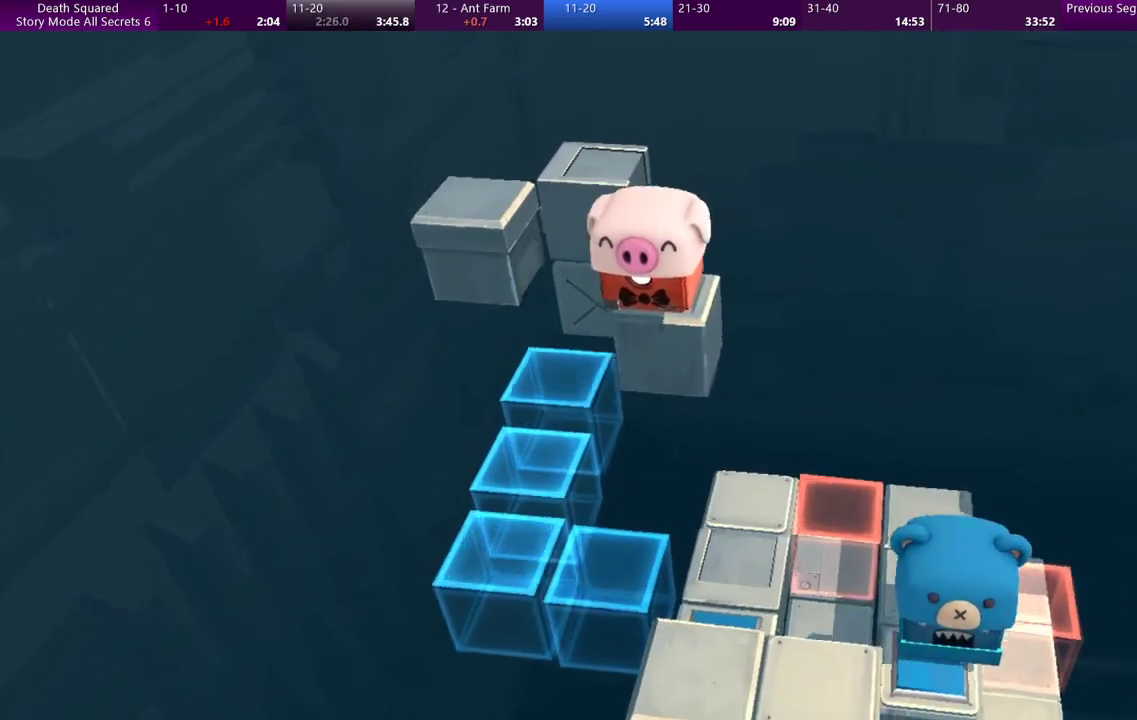
{"buttons": [], "left_stick": "center", "events": [[333, "left_stick", "right"], [467, "left_stick", "center"]]}
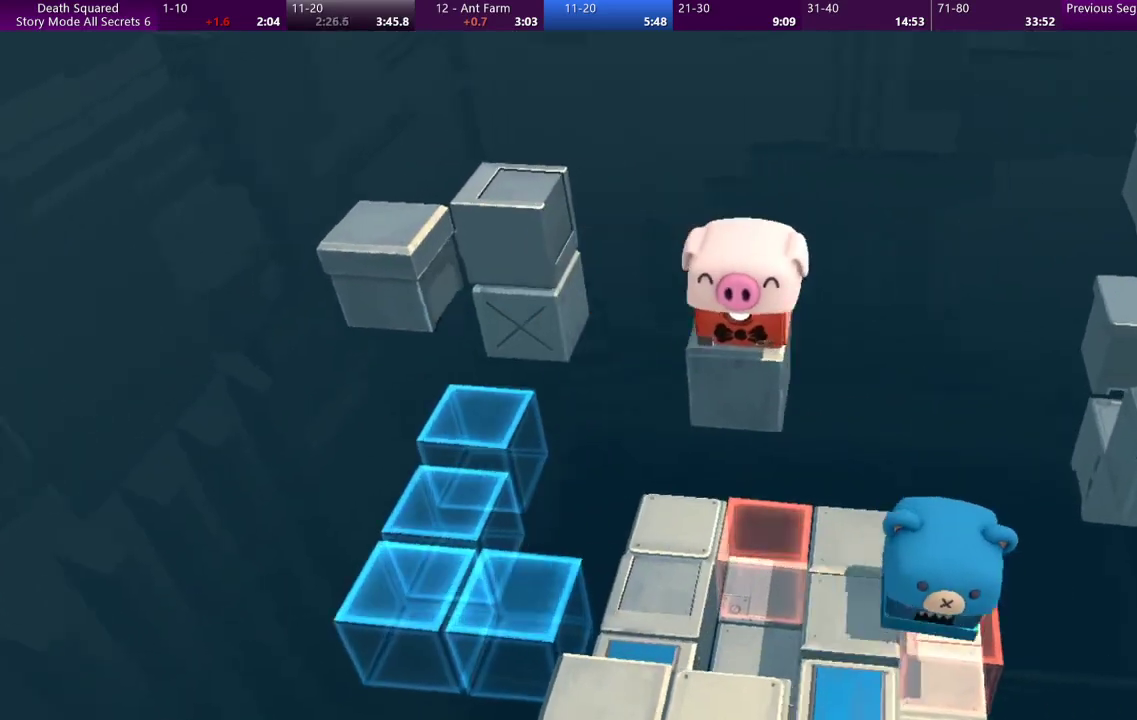
{"buttons": [], "left_stick": "center", "events": []}
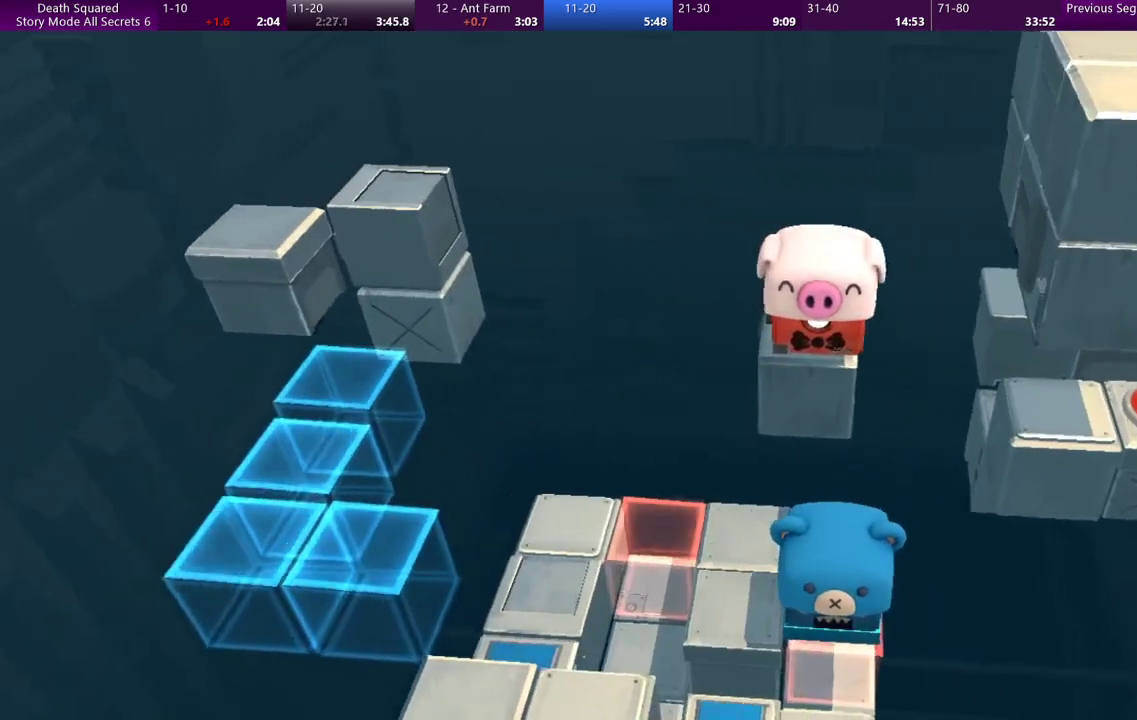
{"buttons": [], "left_stick": "center", "events": []}
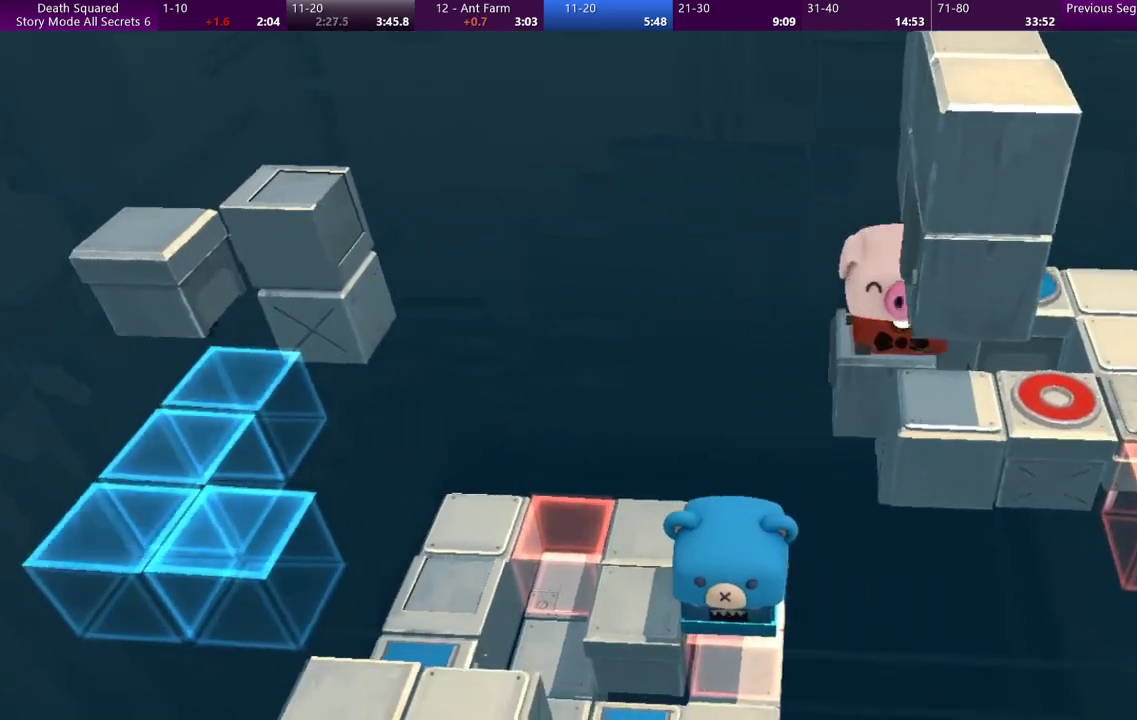
{"buttons": [], "left_stick": "right", "events": [[467, "left_stick", "right"]]}
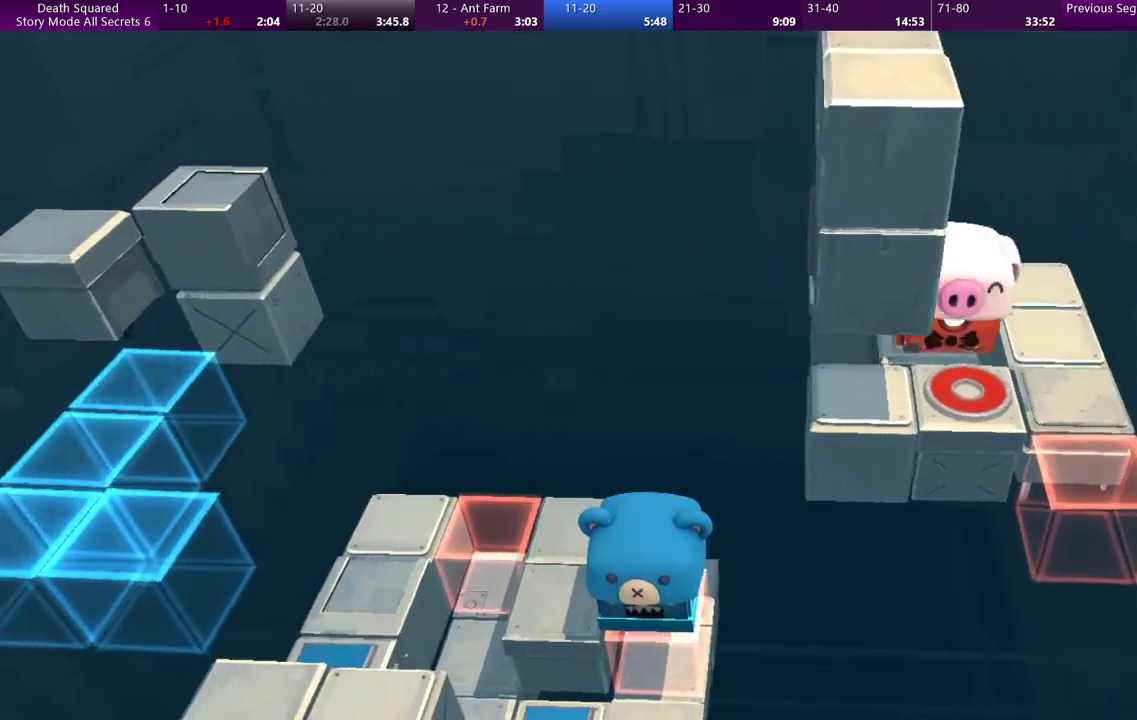
{"buttons": [], "left_stick": "down", "events": [[100, "left_stick", "down-right"], [467, "left_stick", "down"]]}
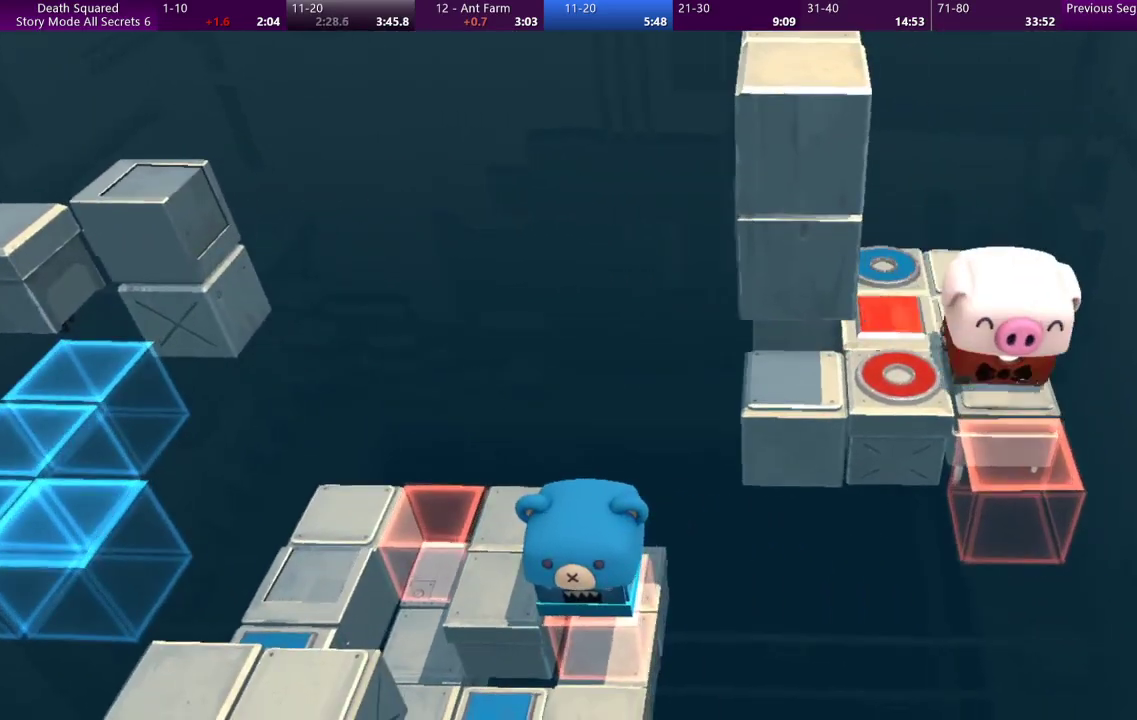
{"buttons": [], "left_stick": "center", "events": [[133, "left_stick", "center"]]}
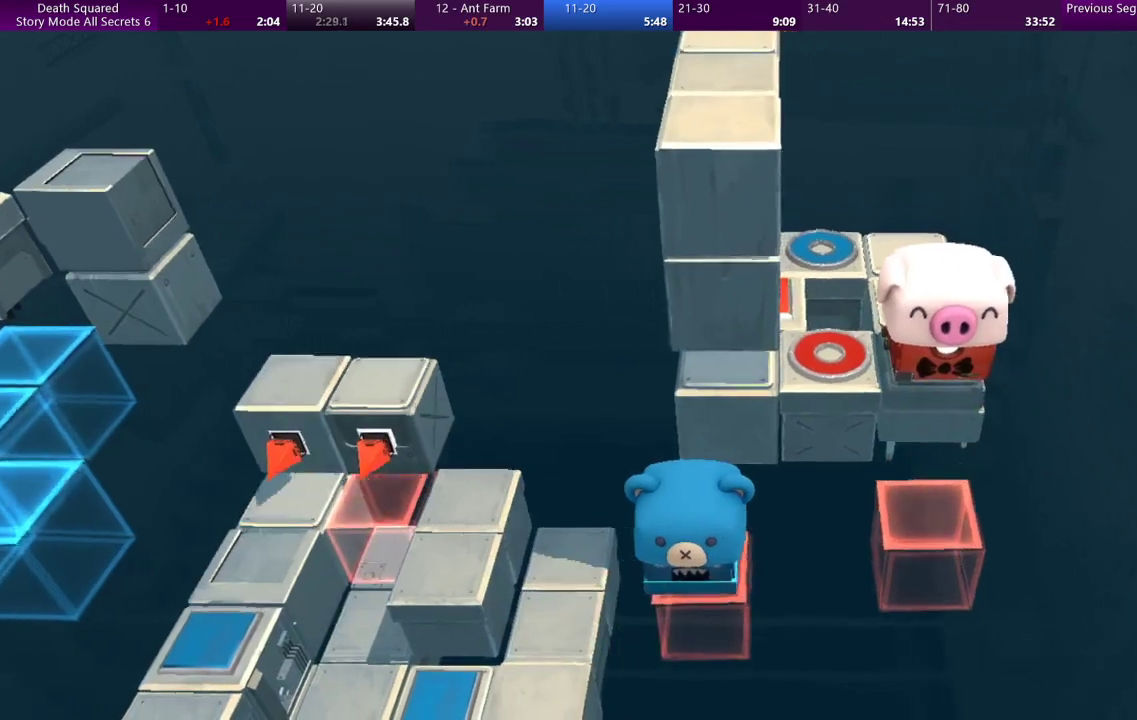
{"buttons": [], "left_stick": "center", "events": []}
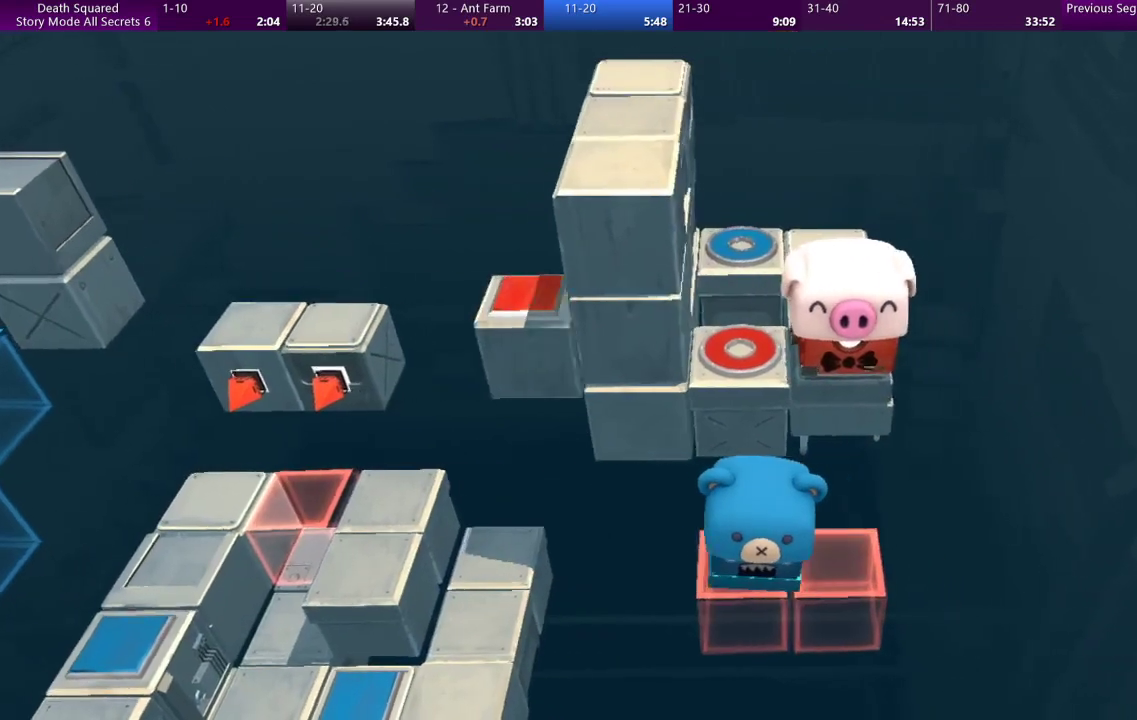
{"buttons": [], "left_stick": "left", "events": [[133, "left_stick", "left"]]}
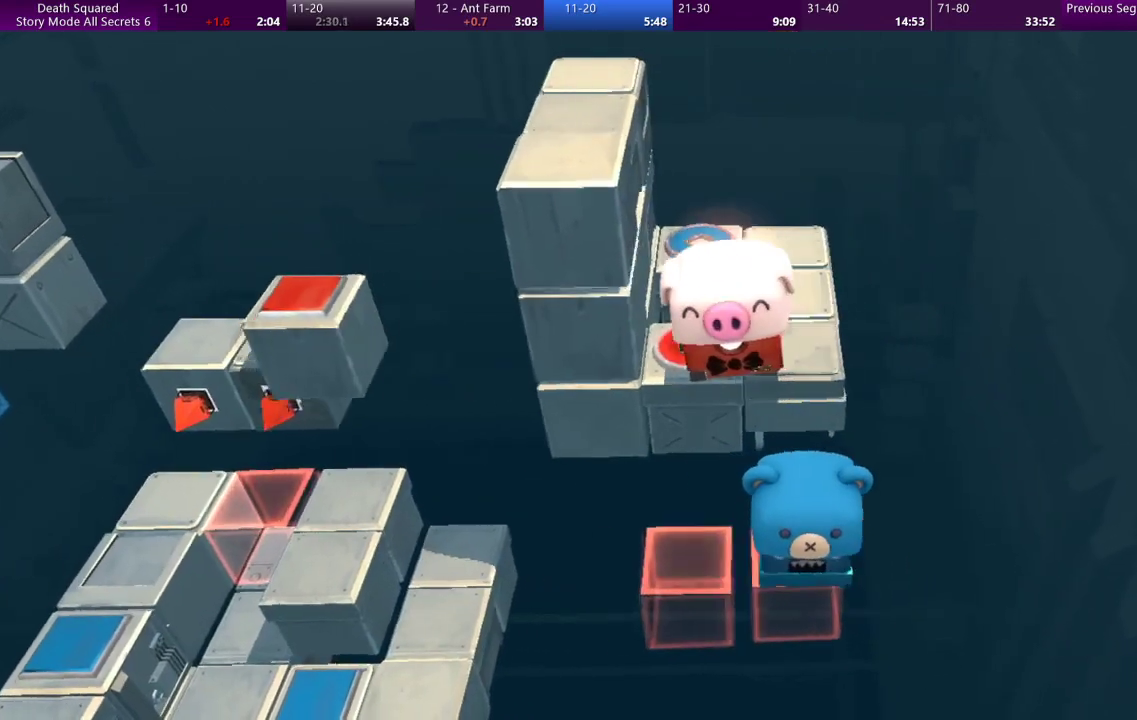
{"buttons": [], "left_stick": "center", "events": [[133, "left_stick", "center"]]}
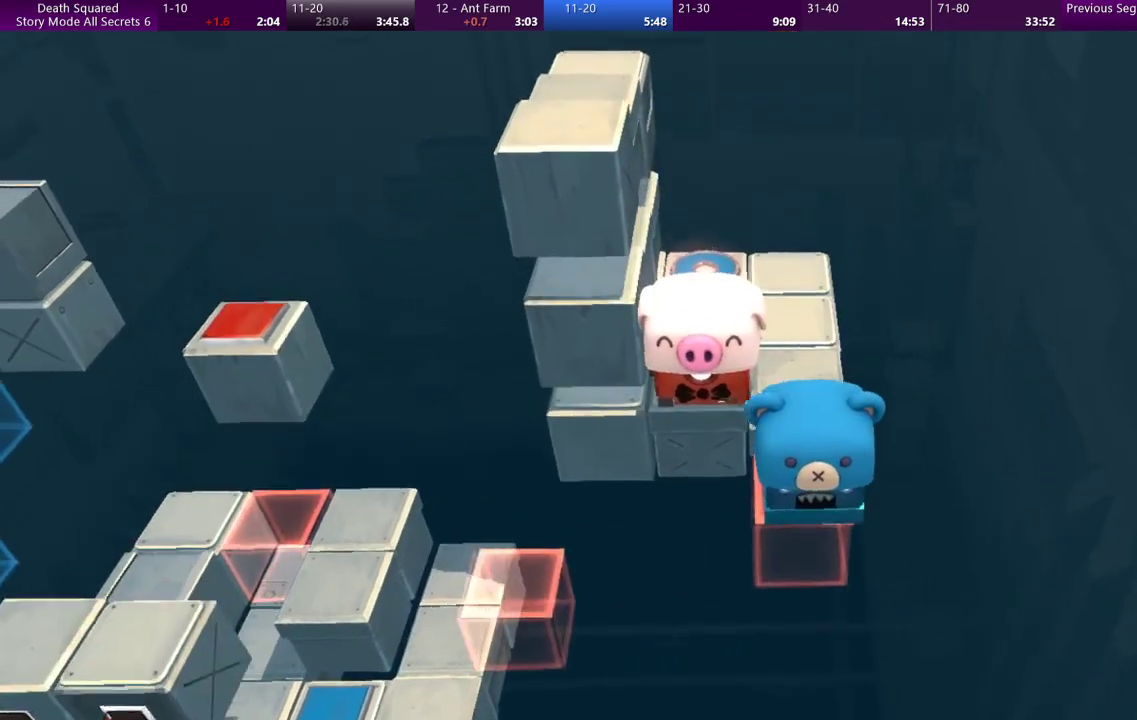
{"buttons": [], "left_stick": "center", "events": [[133, "left_stick", "left"], [233, "left_stick", "center"]]}
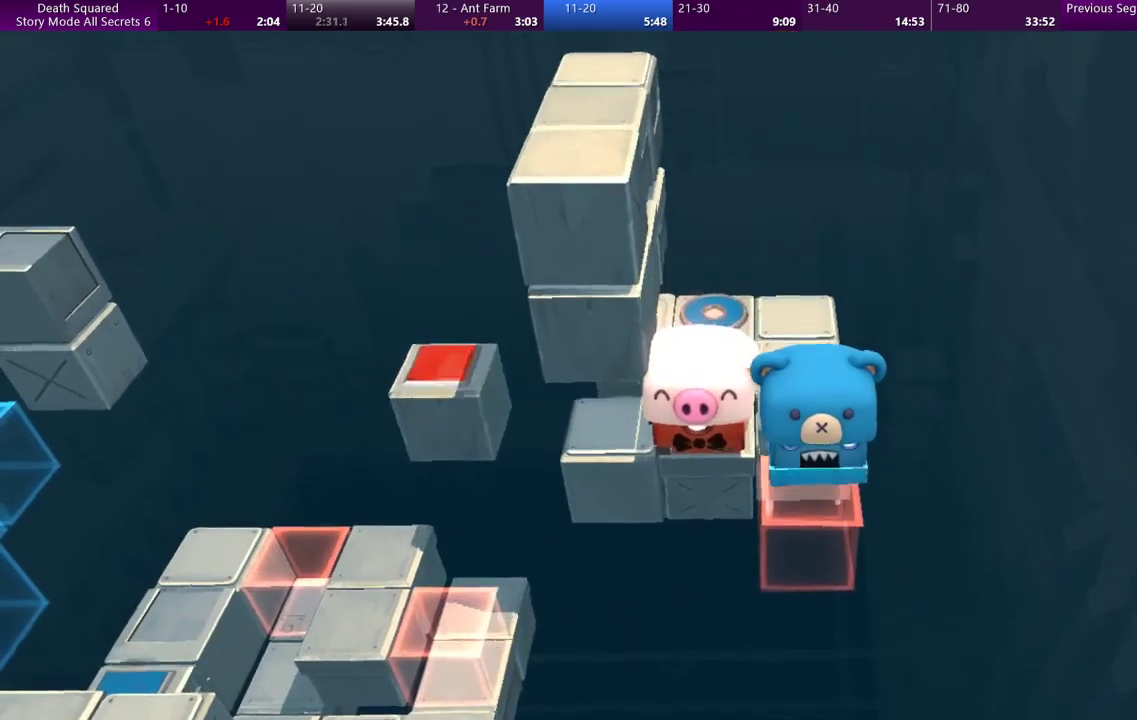
{"buttons": [], "left_stick": "center", "events": []}
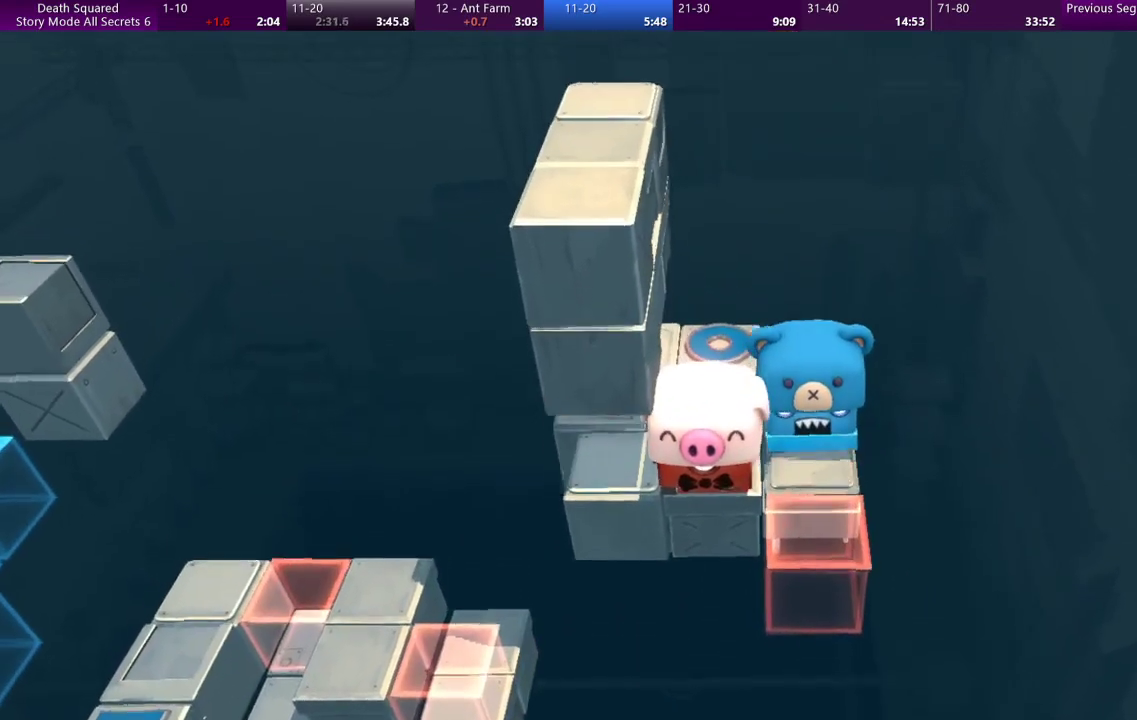
{"buttons": [], "left_stick": "center", "events": []}
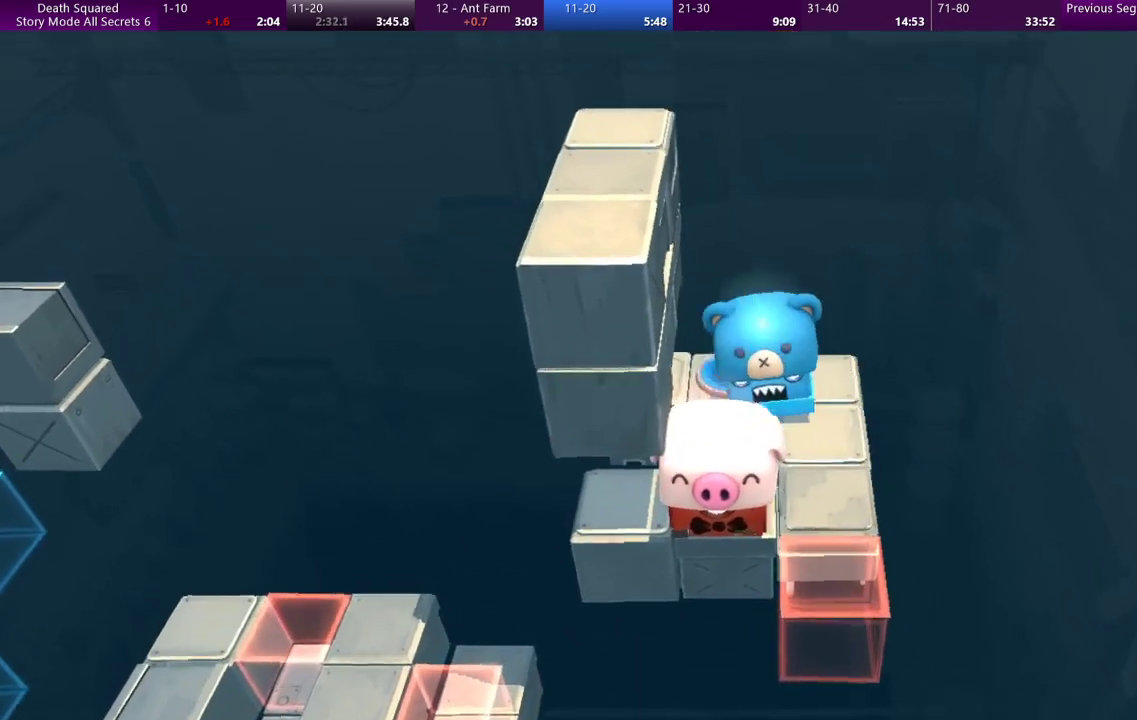
{"buttons": [], "left_stick": "center", "events": [[167, "CROSS", "down"], [267, "CROSS", "up"], [400, "CROSS", "down"], [500, "CROSS", "up"]]}
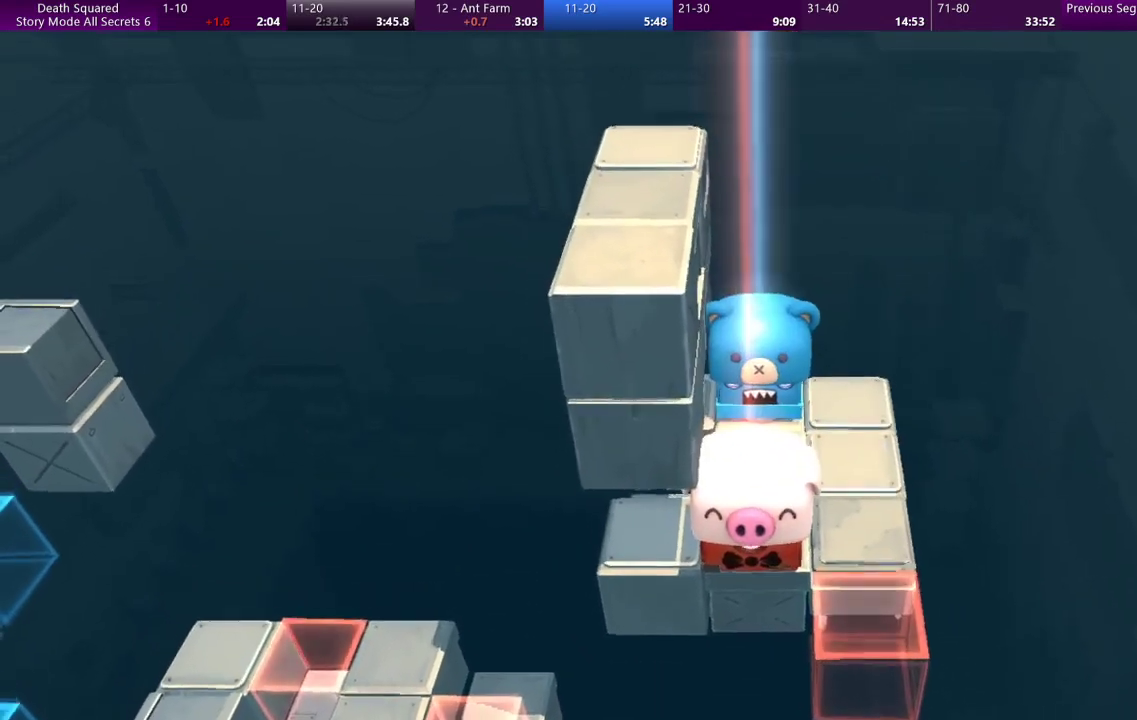
{"buttons": ["CROSS"], "left_stick": "center", "events": [[67, "CROSS", "down"], [167, "CROSS", "up"], [233, "CROSS", "down"], [367, "CROSS", "up"], [433, "CROSS", "down"]]}
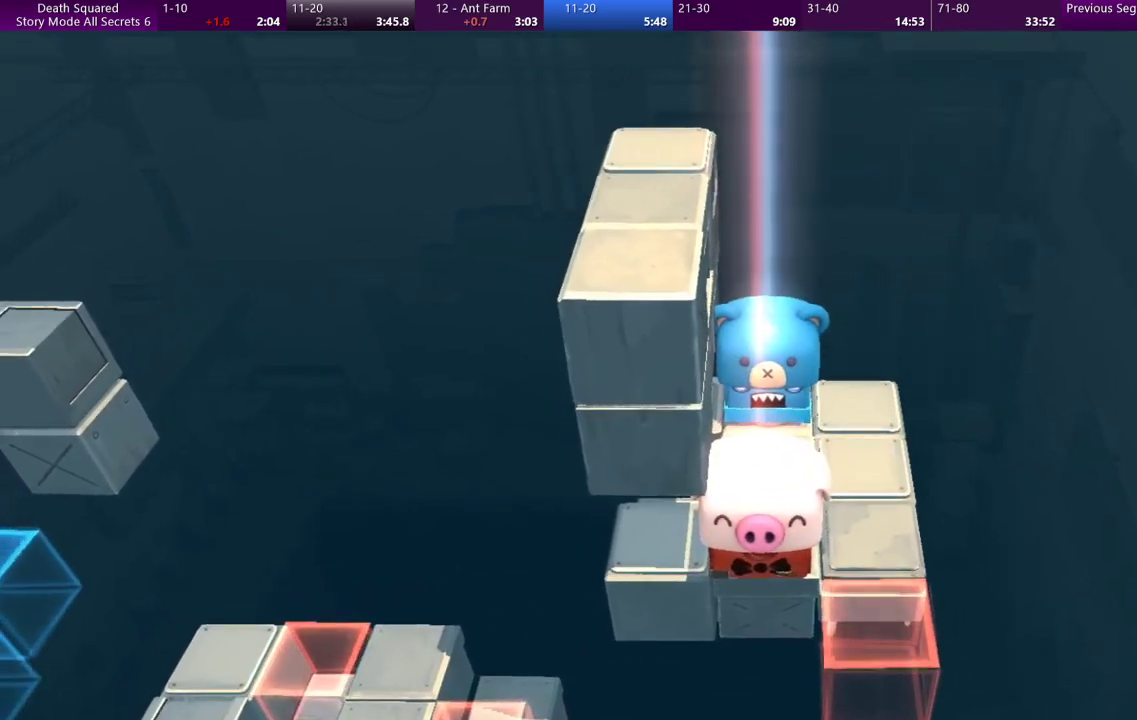
{"buttons": ["CROSS"], "left_stick": "center", "events": [[33, "CROSS", "up"], [133, "CROSS", "down"], [233, "CROSS", "up"], [300, "CROSS", "down"], [433, "CROSS", "up"], [500, "CROSS", "down"]]}
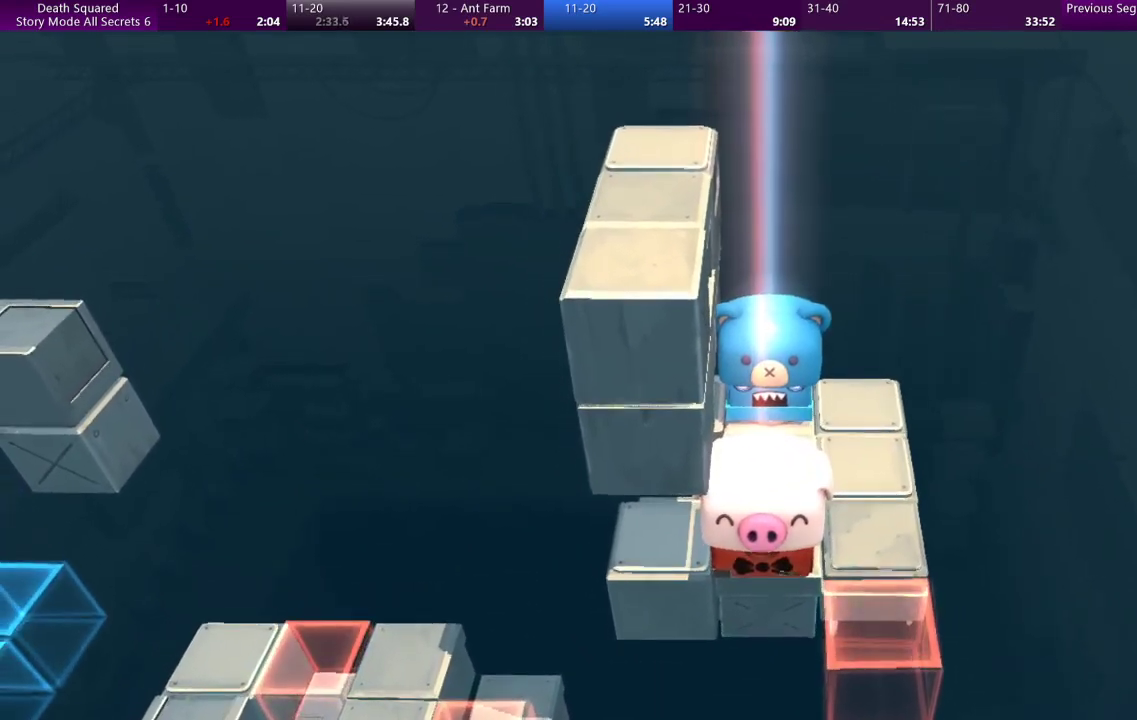
{"buttons": [], "left_stick": "center", "events": [[100, "CROSS", "up"], [167, "CROSS", "down"], [300, "CROSS", "up"], [367, "CROSS", "down"], [500, "CROSS", "up"]]}
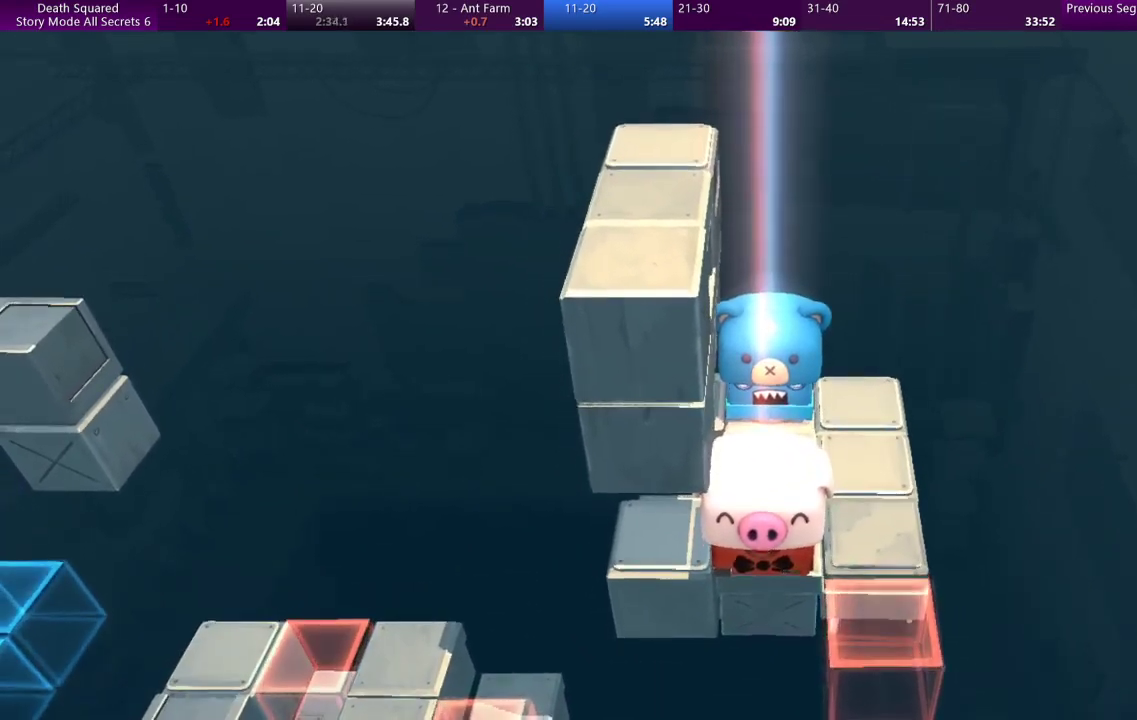
{"buttons": ["CROSS"], "left_stick": "center", "events": [[67, "CROSS", "down"], [200, "CROSS", "up"], [267, "CROSS", "down"], [400, "CROSS", "up"], [467, "CROSS", "down"]]}
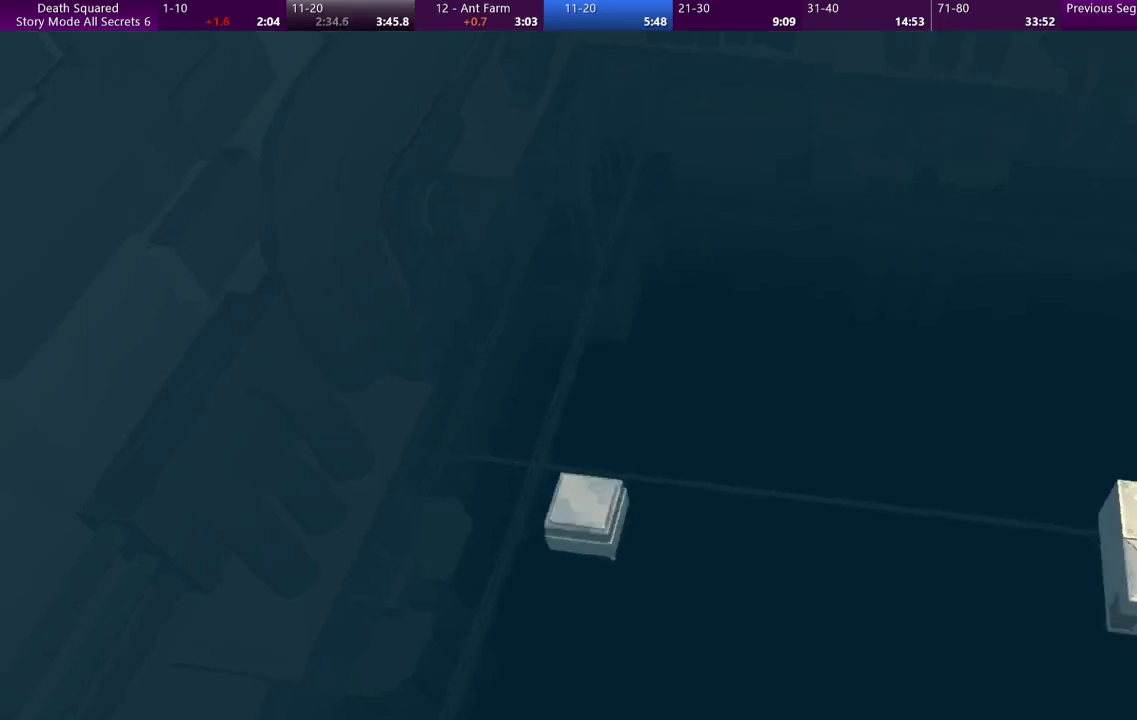
{"buttons": [], "left_stick": "center", "events": [[67, "CROSS", "up"], [133, "CROSS", "down"], [267, "CROSS", "up"], [333, "CROSS", "down"], [467, "CROSS", "up"]]}
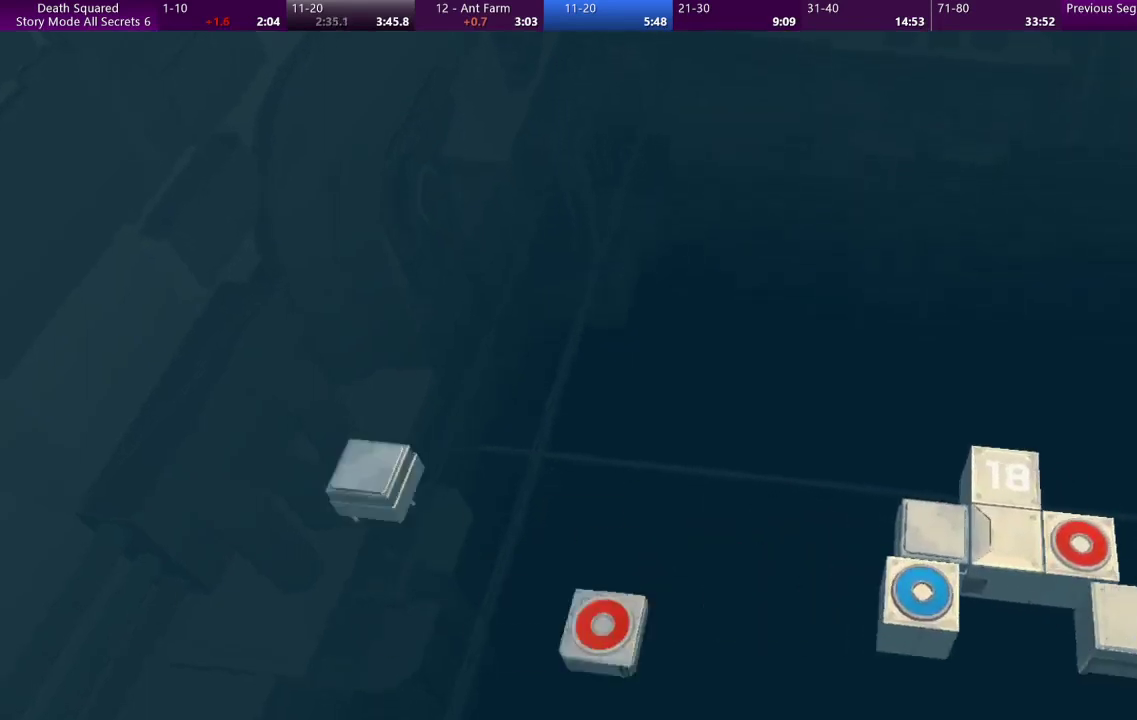
{"buttons": ["CROSS"], "left_stick": "center", "events": [[33, "CROSS", "down"], [133, "CROSS", "up"], [233, "CROSS", "down"], [333, "CROSS", "up"], [400, "CROSS", "down"]]}
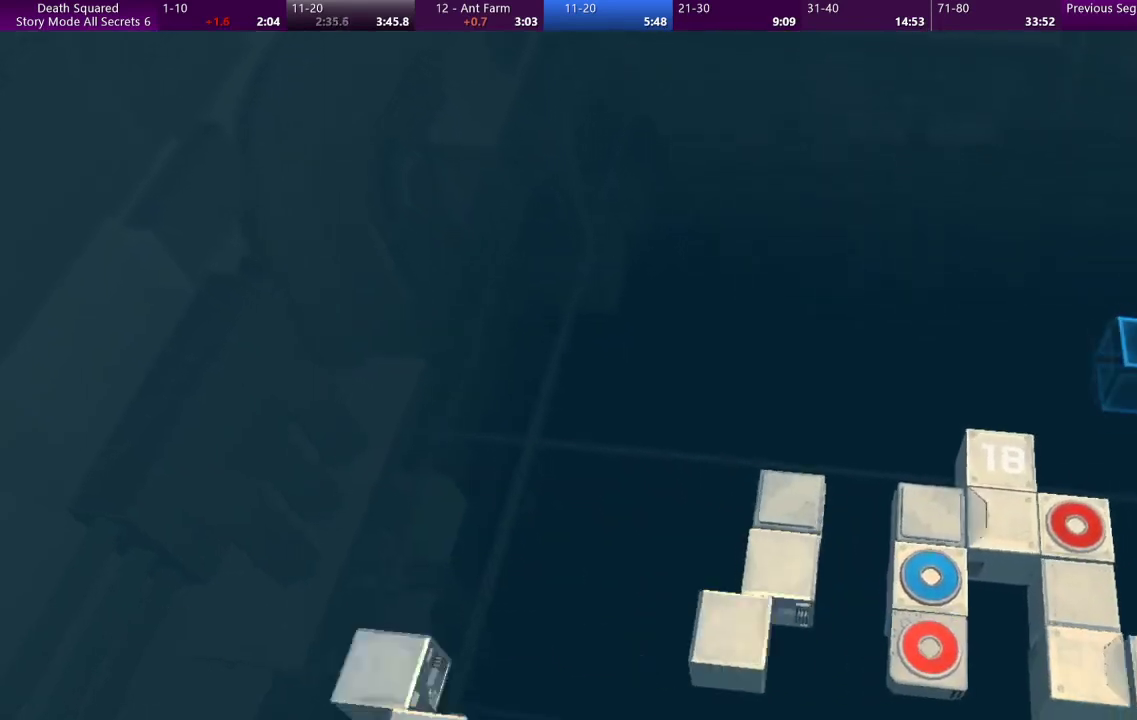
{"buttons": ["CROSS"], "left_stick": "center", "events": [[33, "CROSS", "up"], [100, "CROSS", "down"], [233, "CROSS", "up"], [300, "CROSS", "down"], [400, "CROSS", "up"], [467, "CROSS", "down"]]}
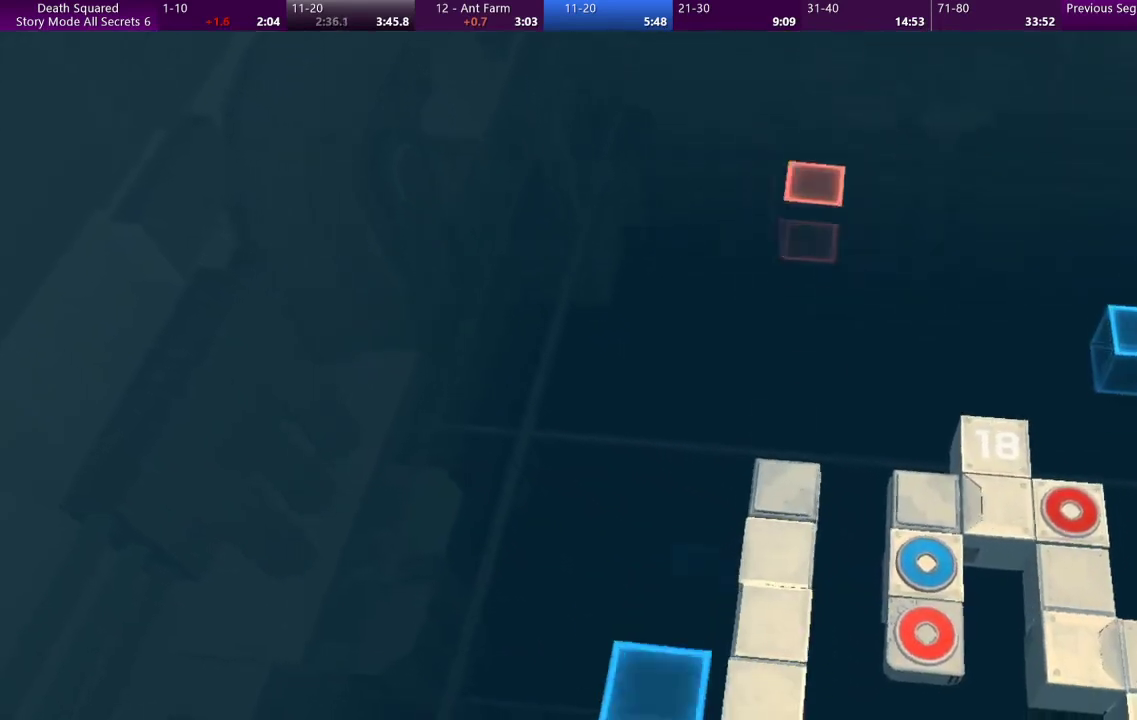
{"buttons": [], "left_stick": "center", "events": [[67, "CROSS", "up"]]}